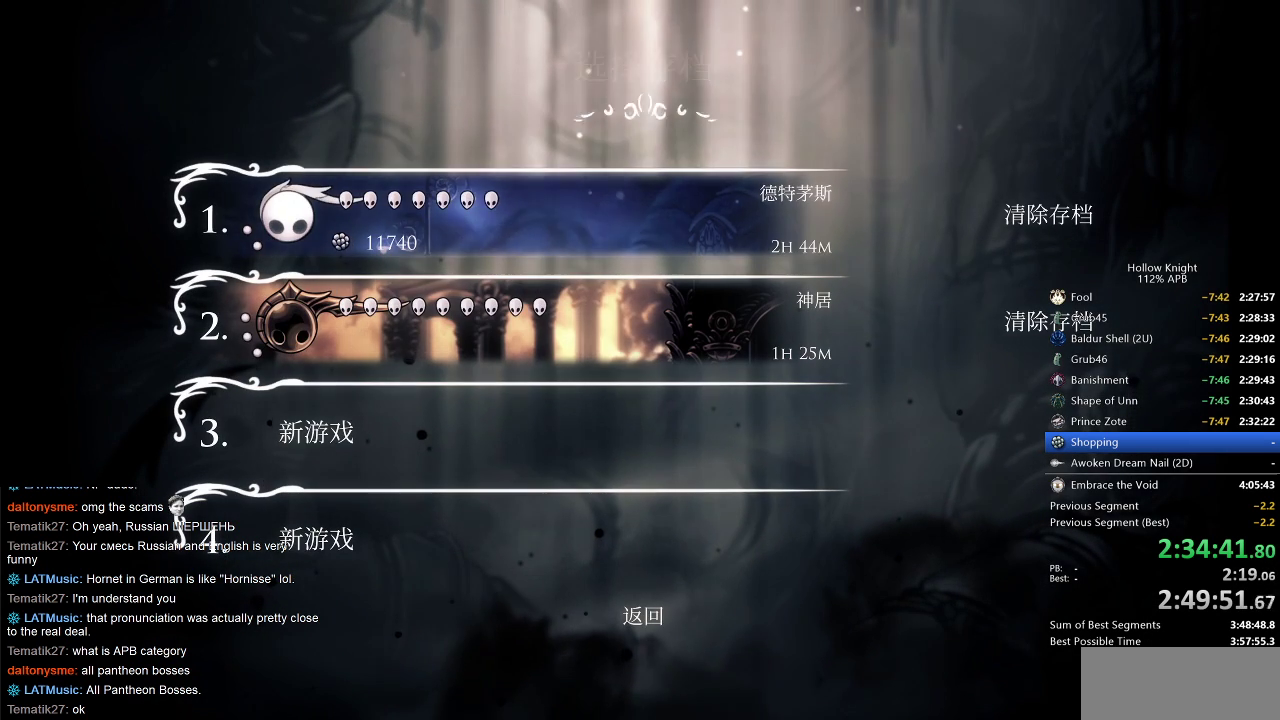
Gameplay with keyboard; each line is a JSON object with the keys held at the frame after it. "events" lists presses ("down") and releases ("up") of "cdash", "dash", "dnail", "down", "heal", "inv", "jump", "left", "nail", "right", "spell" and "up" between this image and that frame as [ms after this image, input, new state], when the widget could be followed in between. No other keys are recorded. Mouse input is not recorded. Key names are as the overlay labels them; some are game actions (e.g. jump) rather than physical keys.
{"keys": [], "events": [[17, "left", "down"], [83, "left", "up"], [133, "left", "down"], [233, "left", "up"]]}
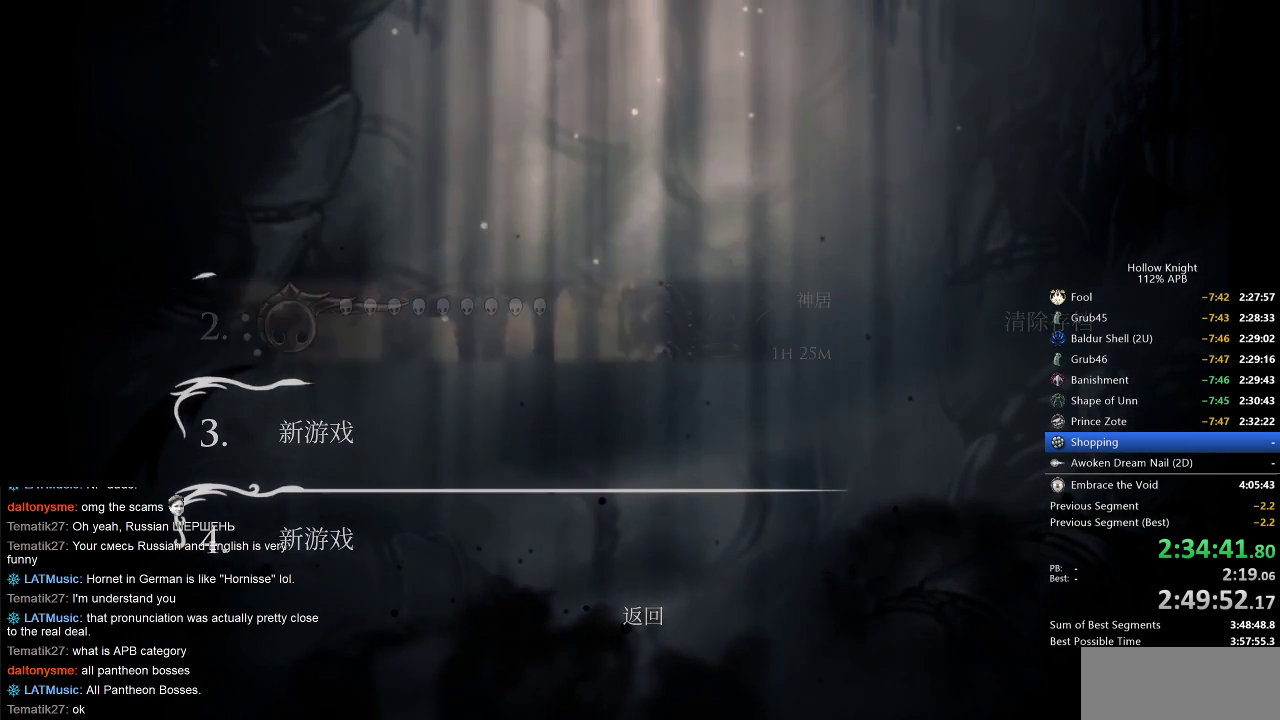
{"keys": [], "events": []}
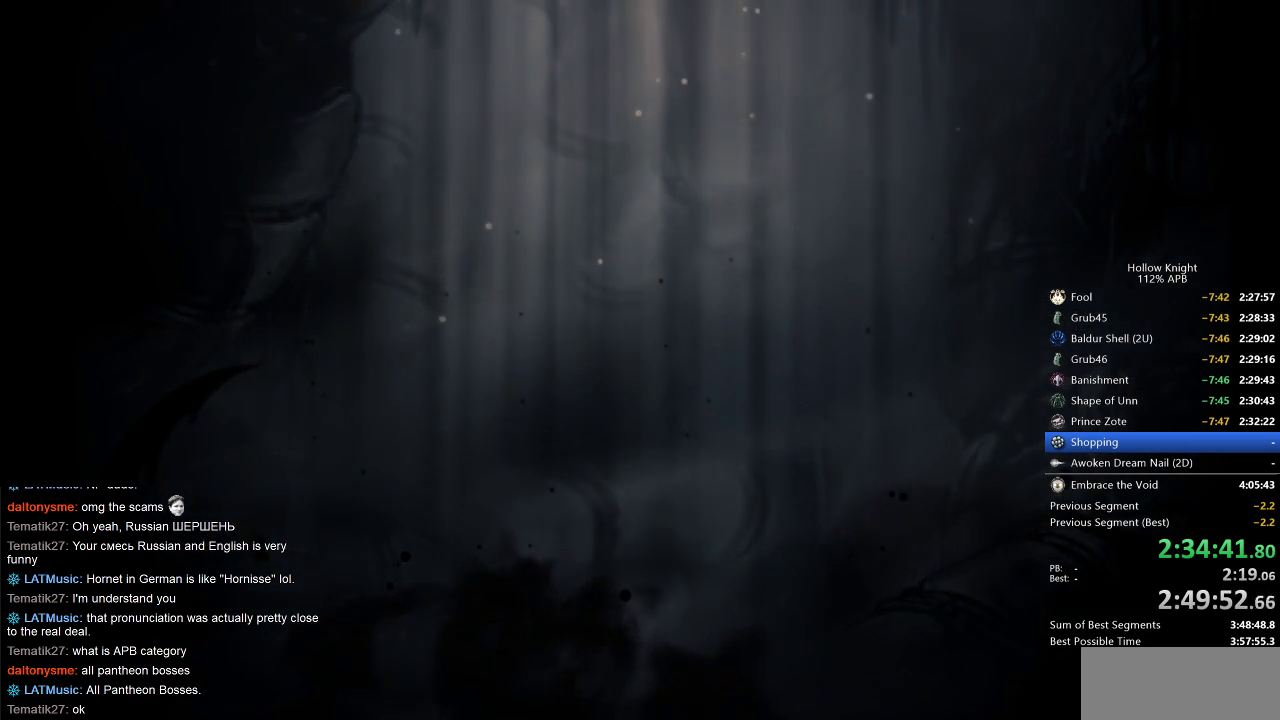
{"keys": [], "events": []}
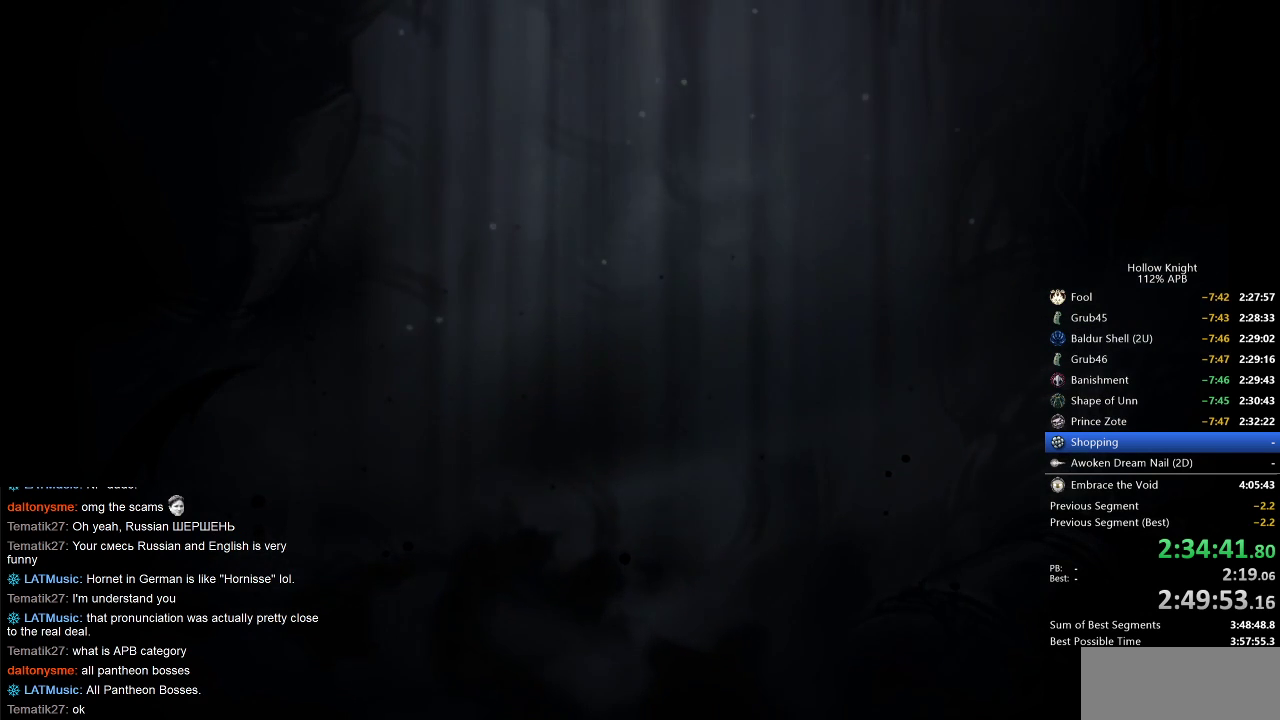
{"keys": [], "events": []}
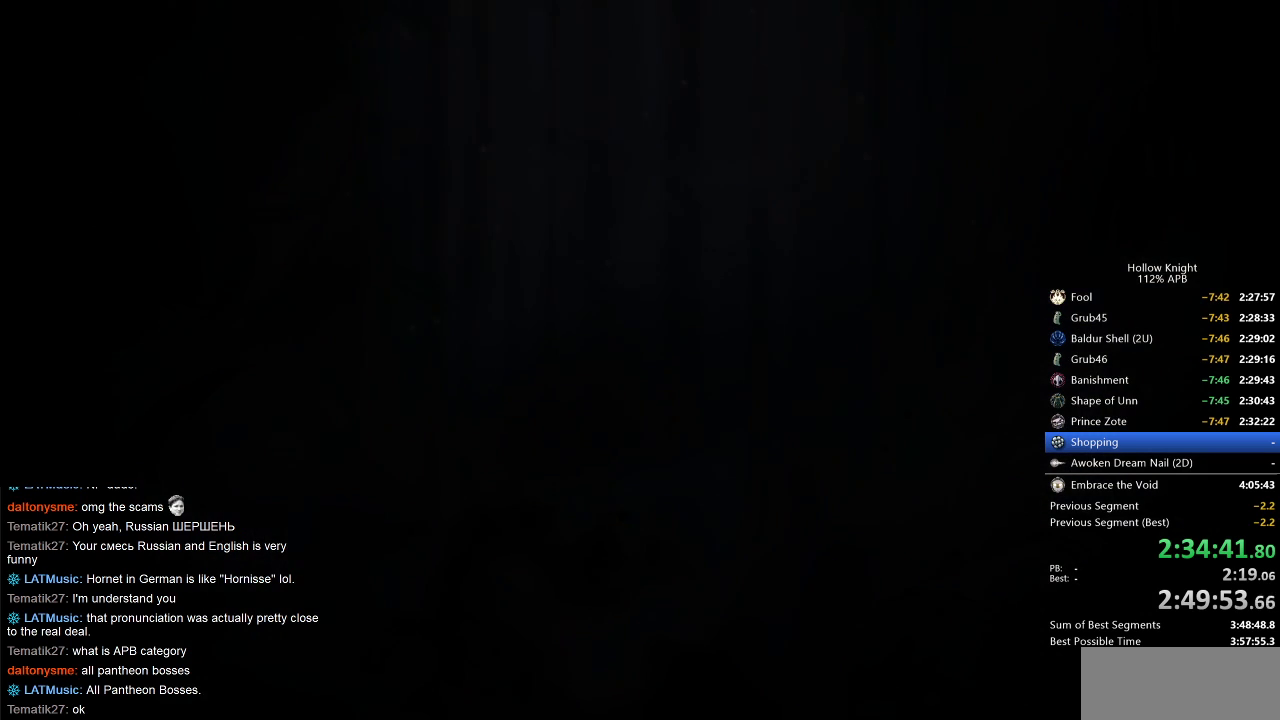
{"keys": [], "events": []}
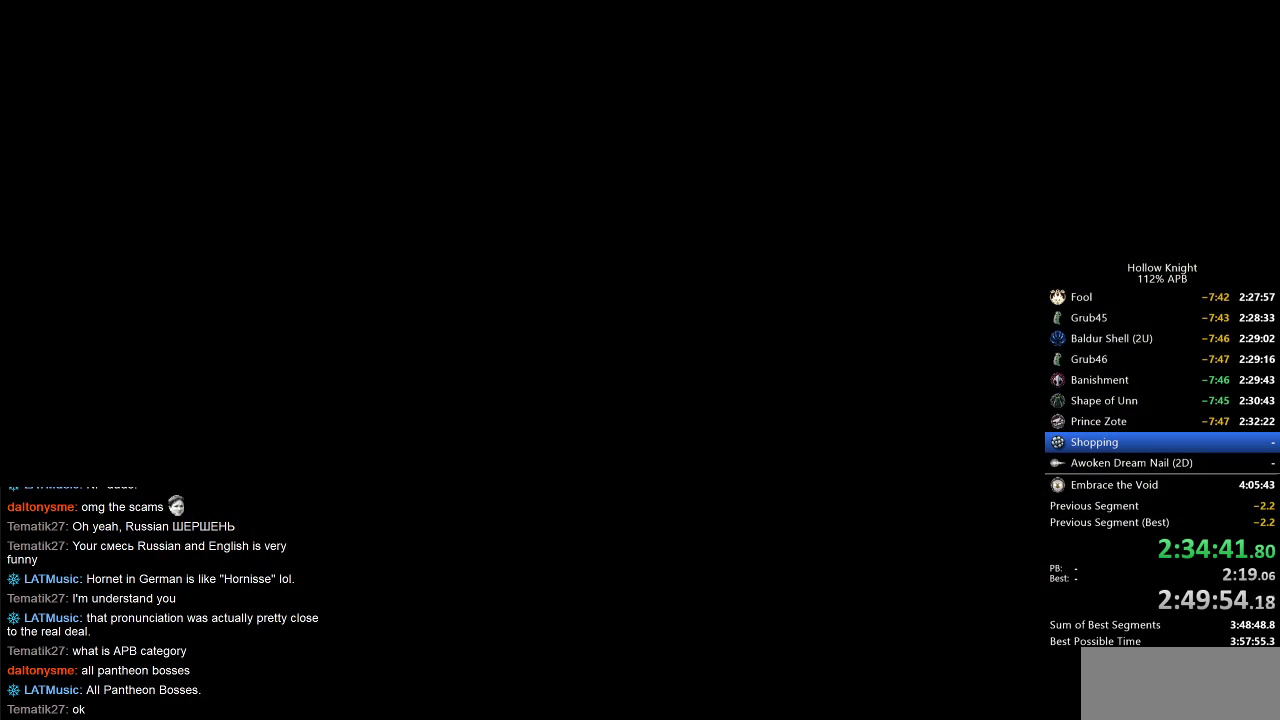
{"keys": [], "events": [[67, "left", "down"], [167, "left", "up"], [267, "left", "down"], [300, "left", "up"], [400, "left", "down"], [500, "left", "up"]]}
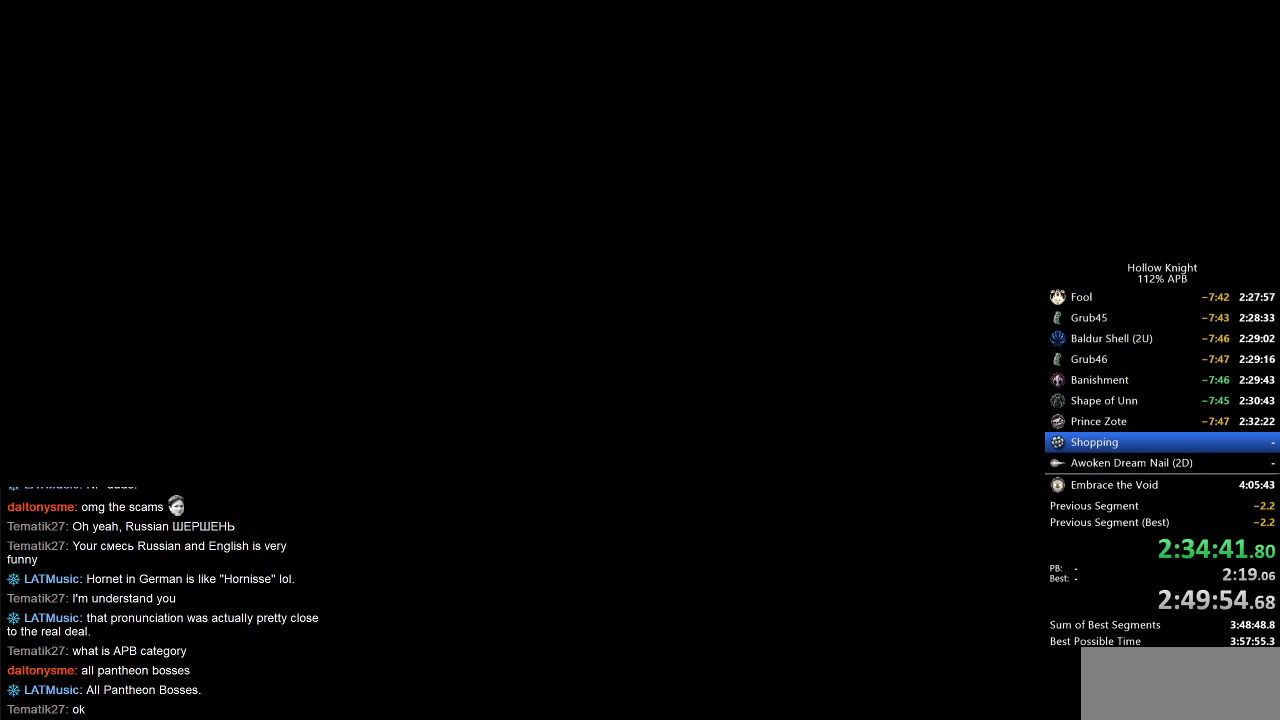
{"keys": ["left"], "events": [[83, "left", "down"], [150, "left", "up"], [217, "left", "down"], [267, "left", "up"], [367, "left", "down"], [417, "left", "up"], [500, "left", "down"]]}
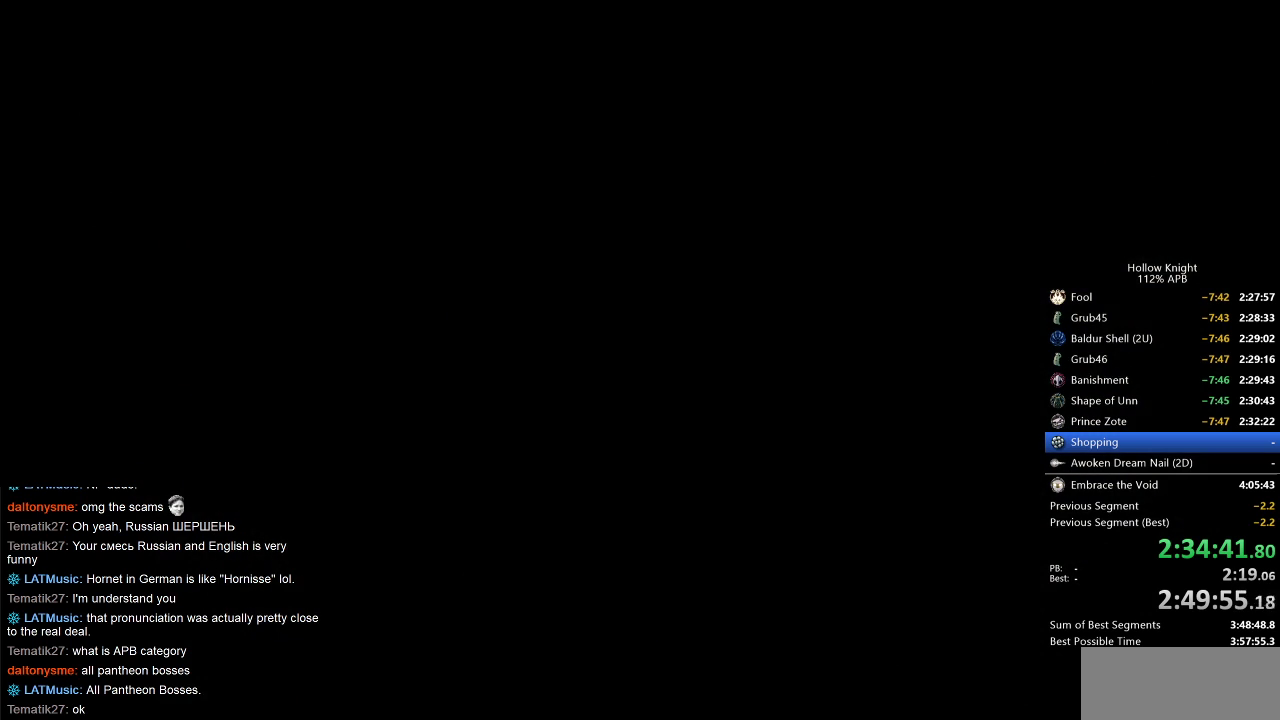
{"keys": ["left"], "events": [[50, "left", "up"], [150, "left", "down"], [233, "left", "up"], [300, "left", "down"], [333, "left", "up"], [433, "left", "down"]]}
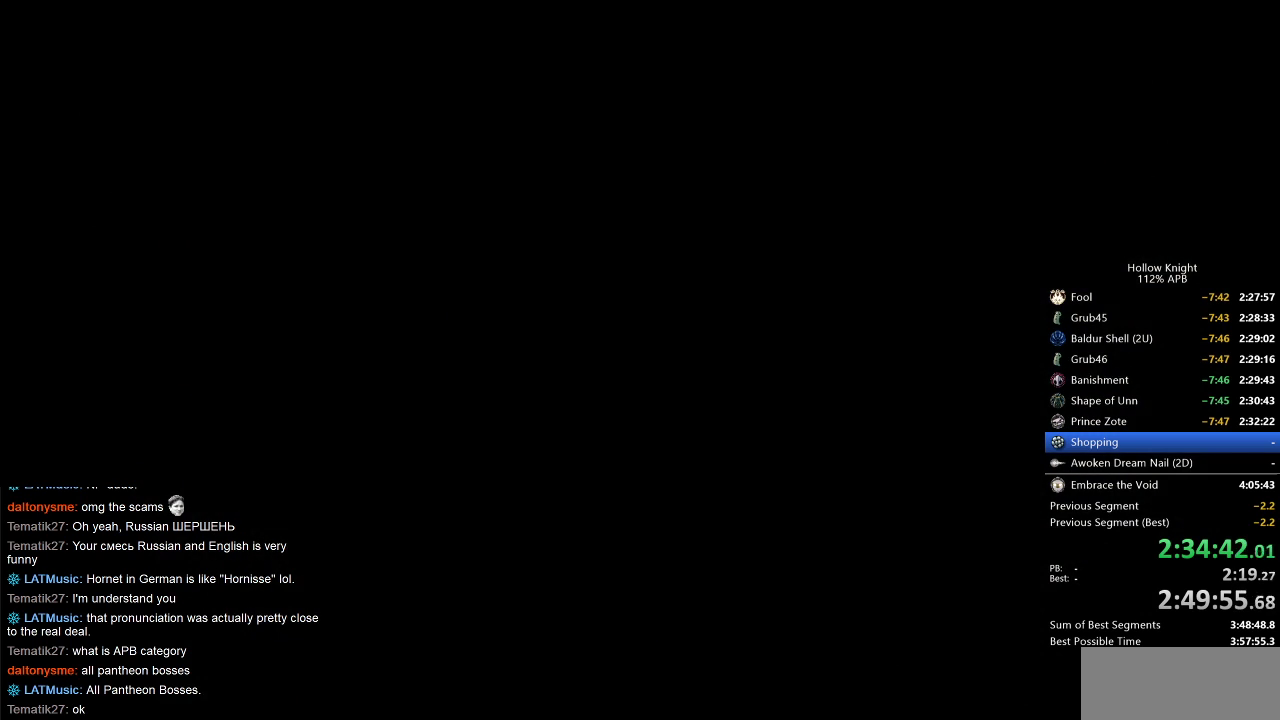
{"keys": [], "events": [[33, "left", "up"], [83, "left", "down"], [183, "left", "up"], [267, "left", "down"], [300, "left", "up"], [400, "left", "down"], [450, "left", "up"]]}
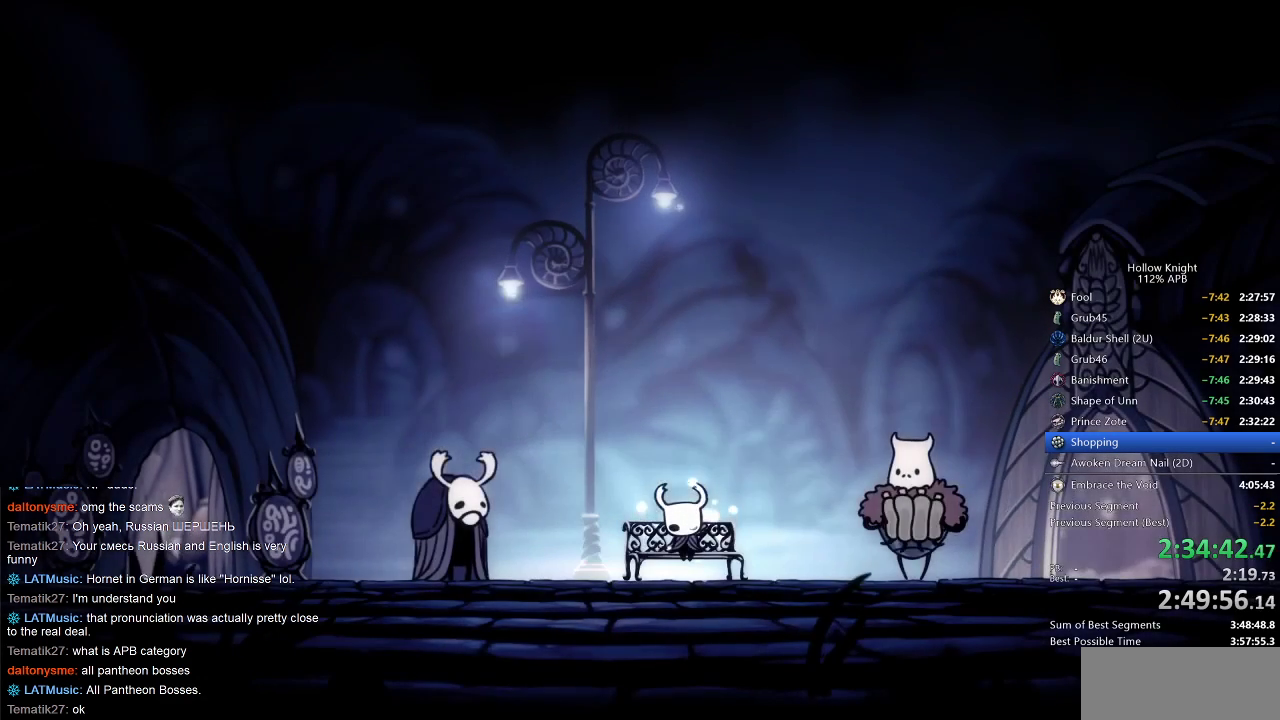
{"keys": ["left"], "events": [[50, "left", "down"], [100, "left", "up"], [167, "left", "down"], [217, "left", "up"], [317, "left", "down"], [383, "left", "up"], [467, "left", "down"]]}
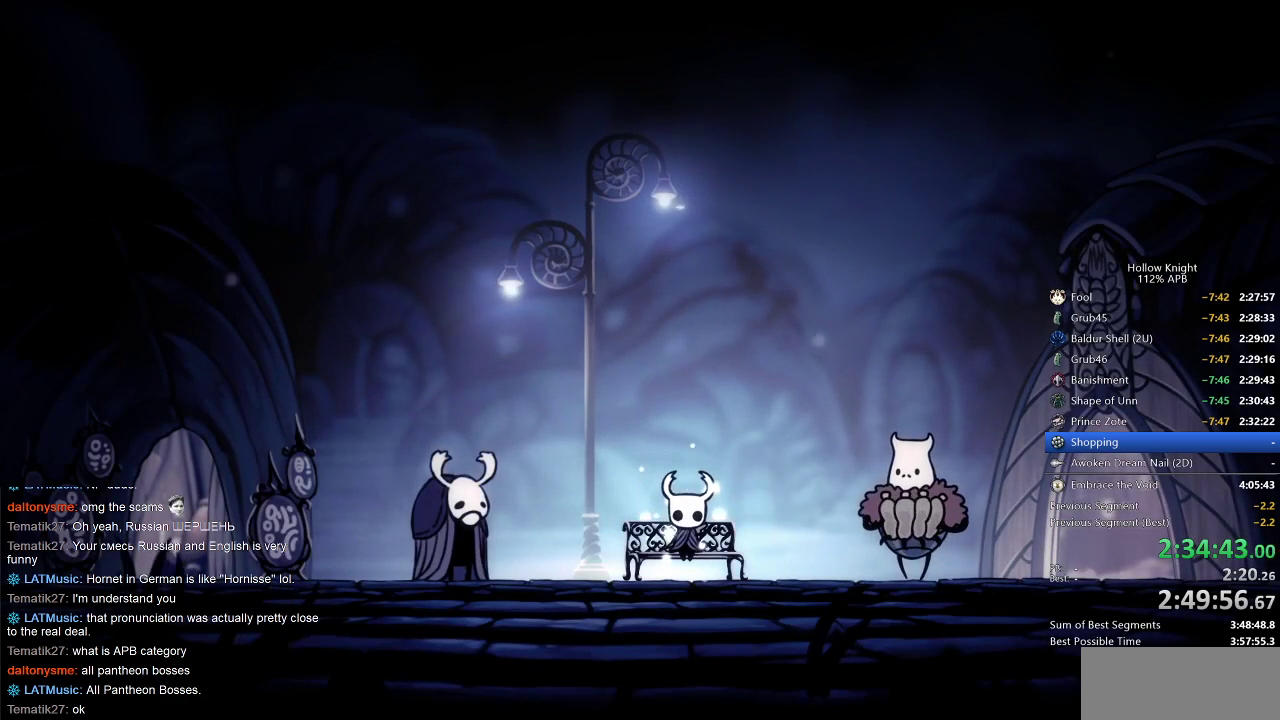
{"keys": [], "events": [[67, "left", "up"], [100, "left", "down"], [200, "left", "up"], [300, "left", "down"], [333, "left", "up"], [383, "left", "down"], [467, "left", "up"]]}
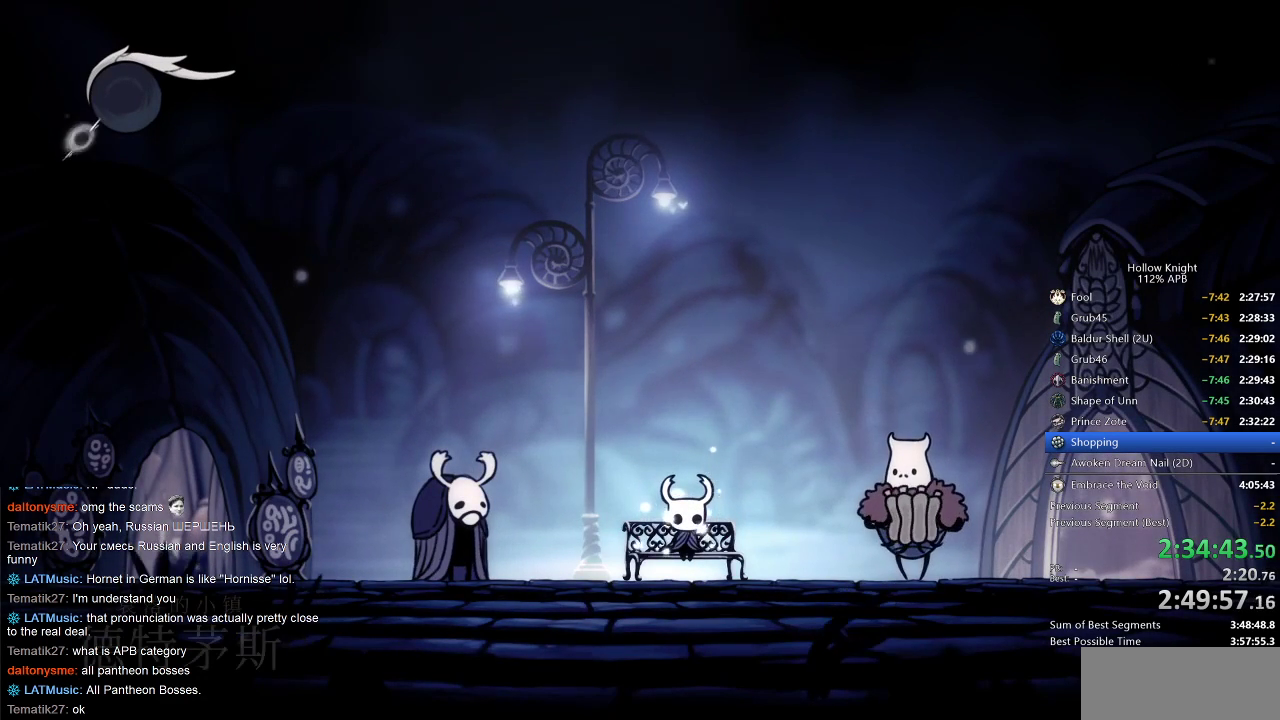
{"keys": ["left"], "events": [[33, "left", "down"], [100, "left", "up"], [167, "left", "down"], [217, "left", "up"], [267, "left", "down"], [317, "left", "up"], [417, "left", "down"]]}
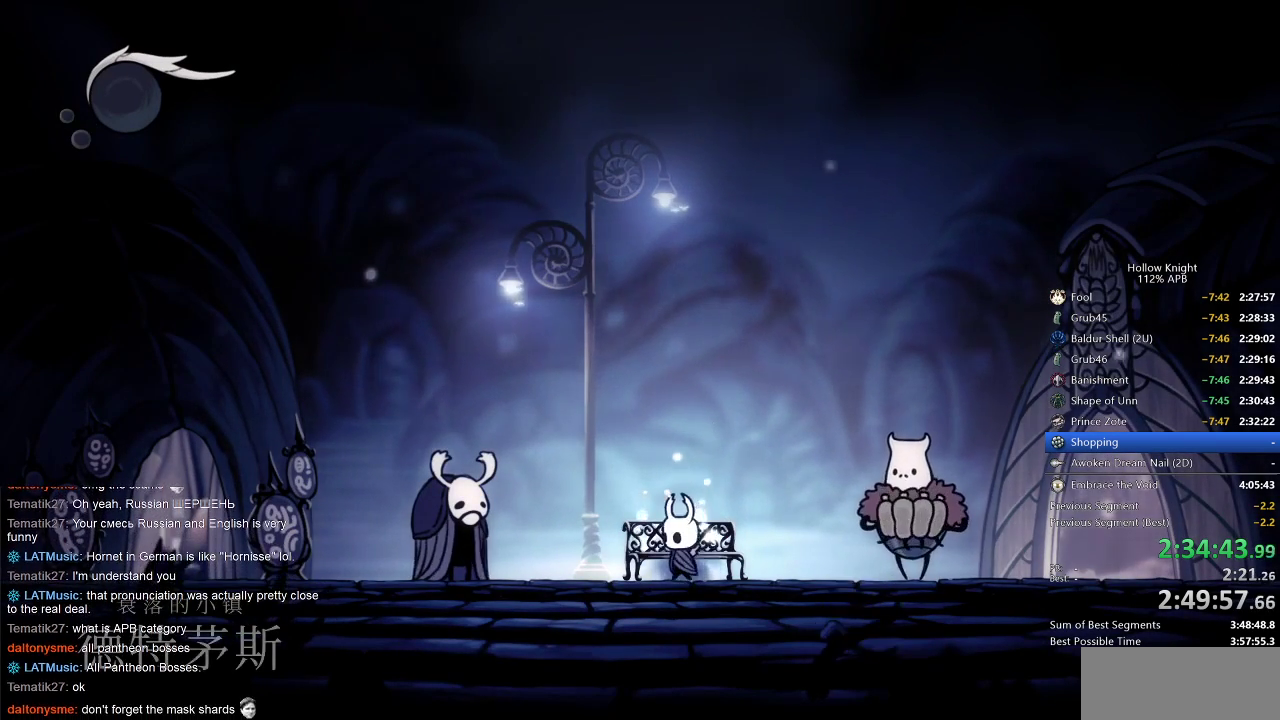
{"keys": [], "events": [[133, "dash", "down"], [250, "dash", "up"], [383, "left", "up"]]}
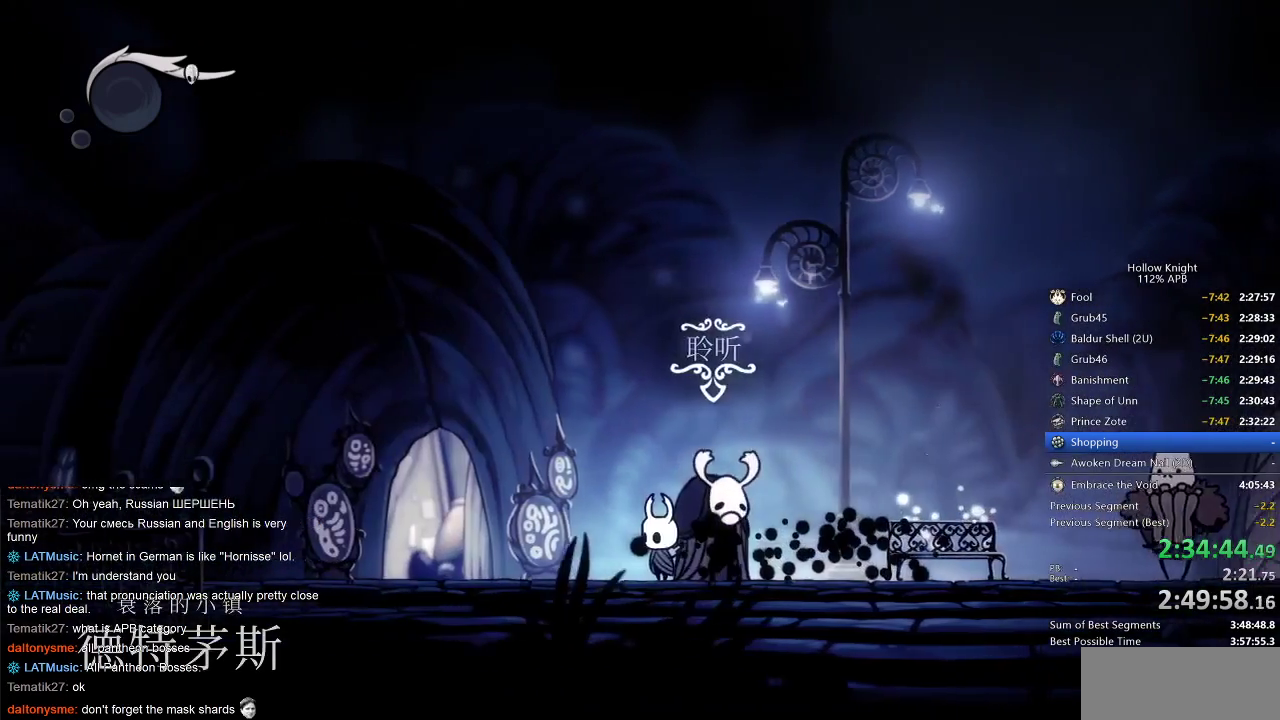
{"keys": [], "events": [[50, "dash", "down"], [217, "dash", "up"], [217, "left", "down"], [350, "left", "up"], [450, "up", "down"], [483, "up", "up"]]}
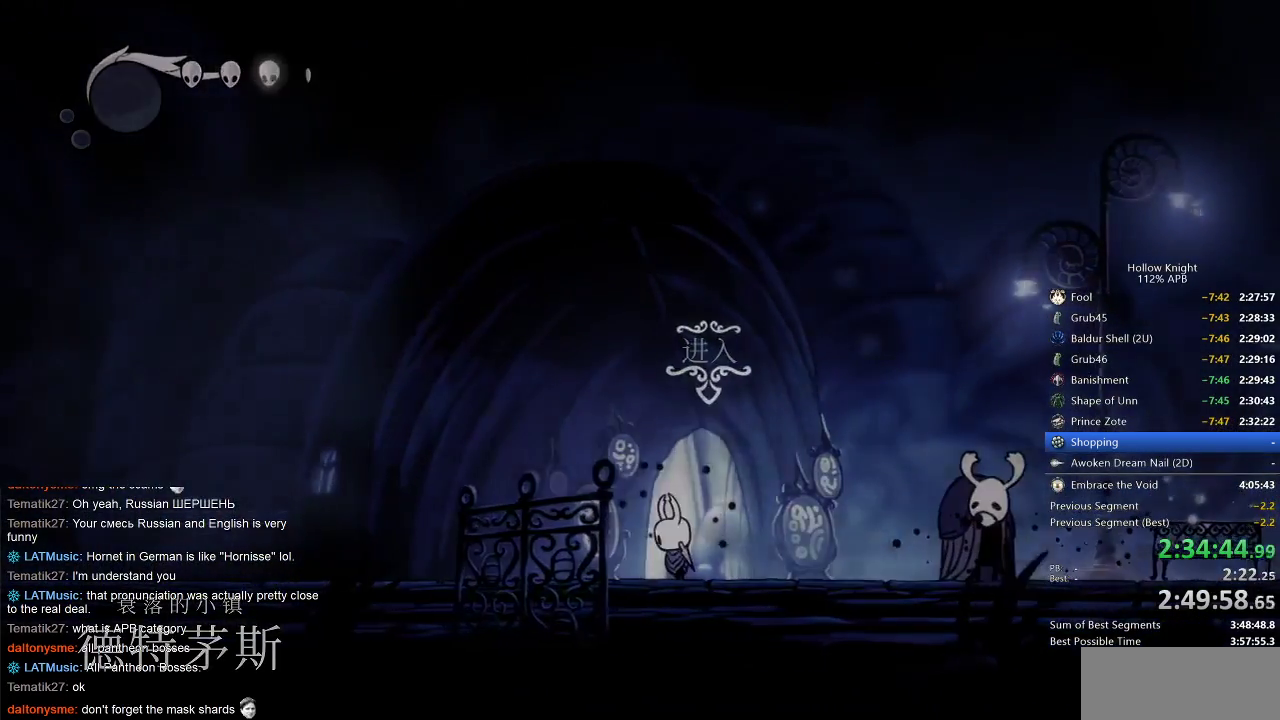
{"keys": [], "events": [[67, "up", "down"], [133, "up", "up"], [167, "up", "down"], [267, "up", "up"], [400, "right", "down"], [433, "right", "up"]]}
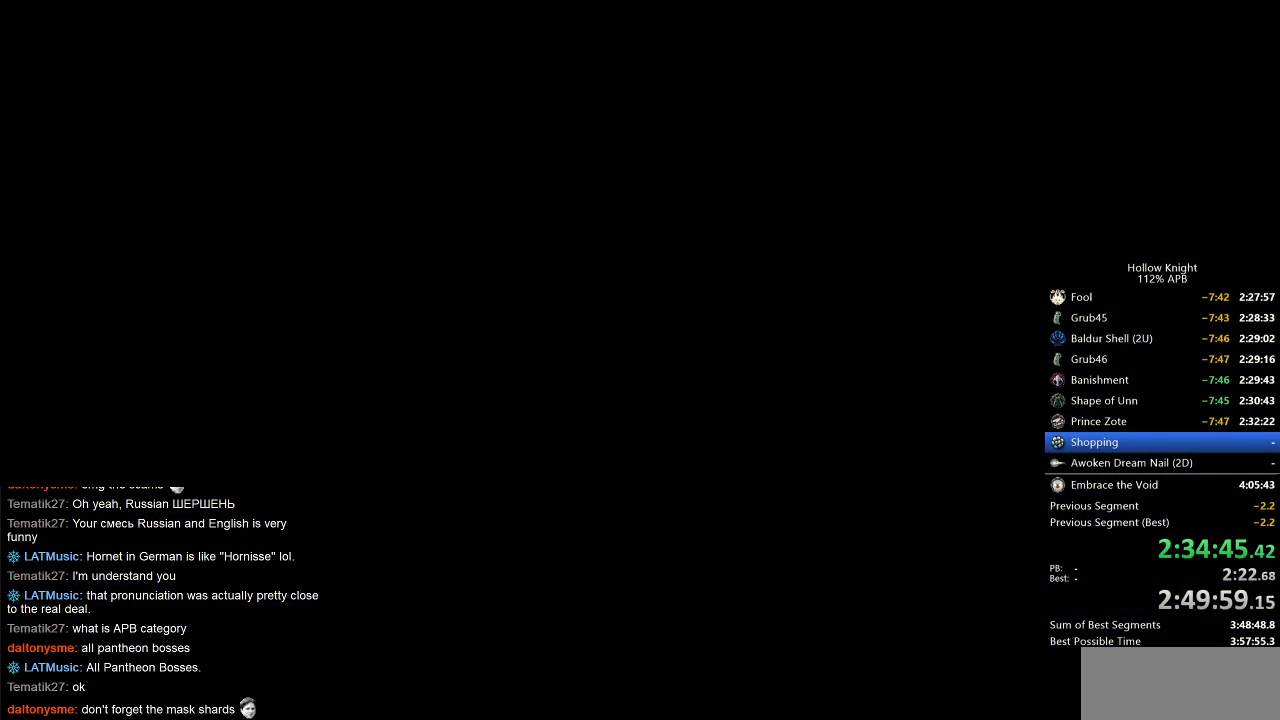
{"keys": ["right"], "events": [[50, "right", "down"], [133, "right", "up"], [233, "right", "down"], [333, "right", "up"], [417, "right", "down"]]}
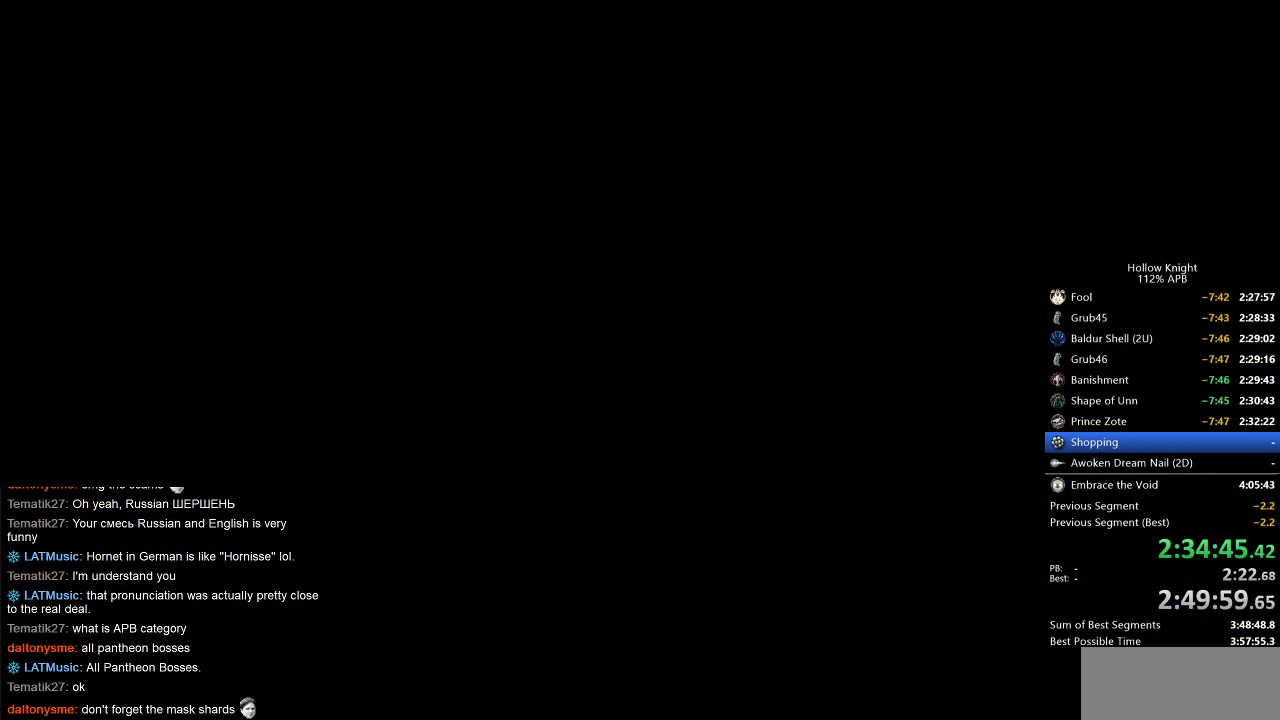
{"keys": [], "events": [[17, "right", "up"]]}
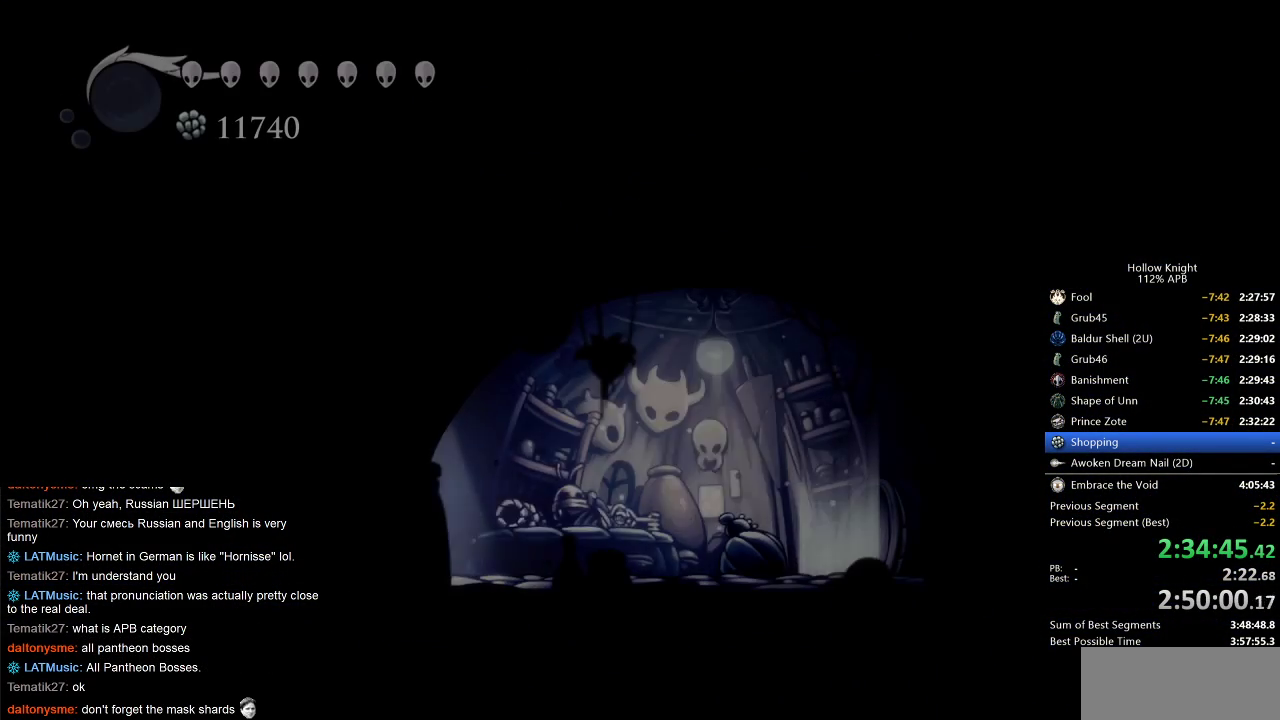
{"keys": ["dash", "right"], "events": [[433, "right", "down"], [483, "dash", "down"]]}
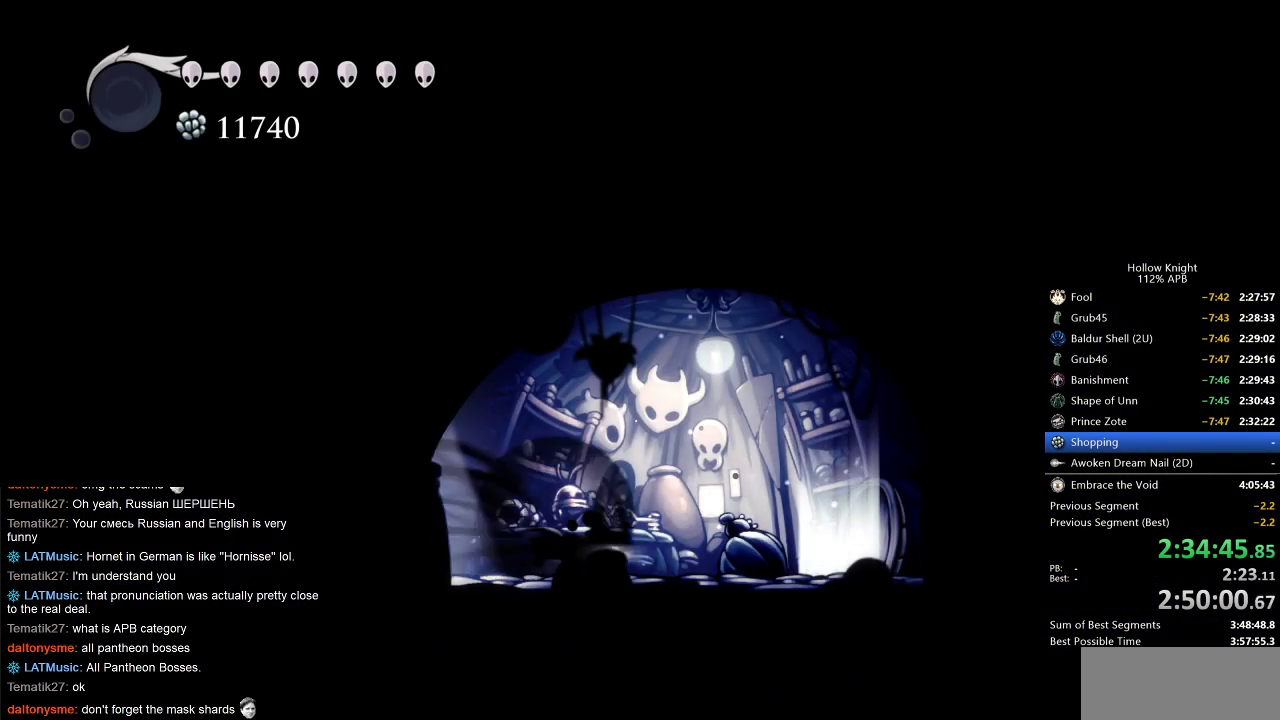
{"keys": ["down"], "events": [[83, "dash", "up"], [317, "down", "down"], [383, "down", "up"], [383, "right", "up"], [450, "down", "down"]]}
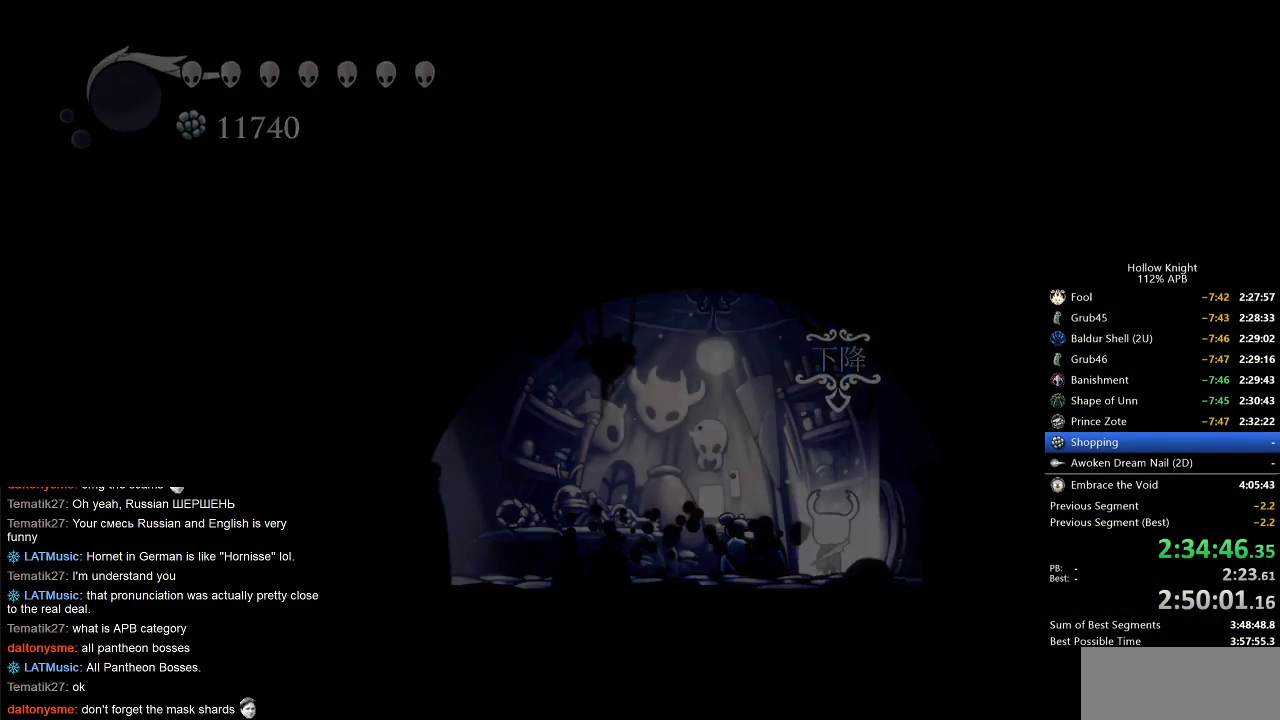
{"keys": [], "events": [[50, "down", "up"], [117, "down", "down"], [217, "down", "up"], [217, "right", "down"], [300, "right", "up"], [367, "right", "down"], [483, "right", "up"]]}
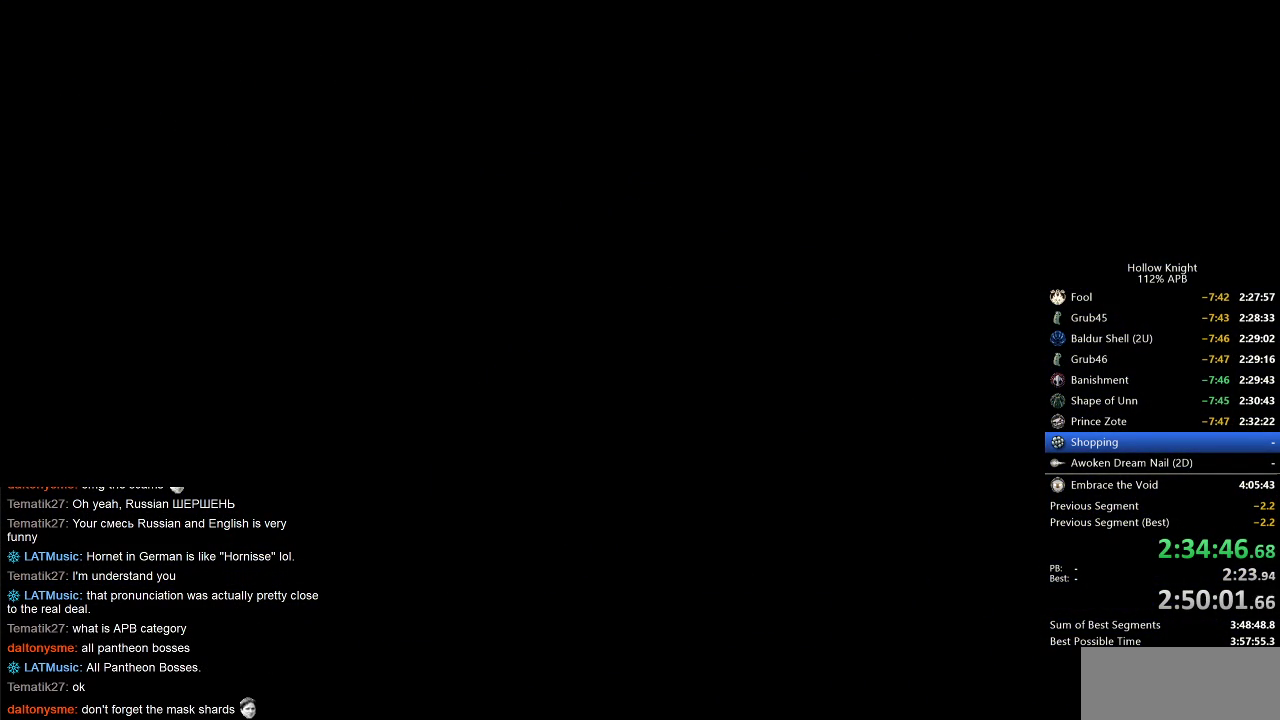
{"keys": [], "events": [[17, "right", "down"], [133, "right", "up"], [217, "right", "down"], [333, "right", "up"], [400, "right", "down"], [483, "right", "up"]]}
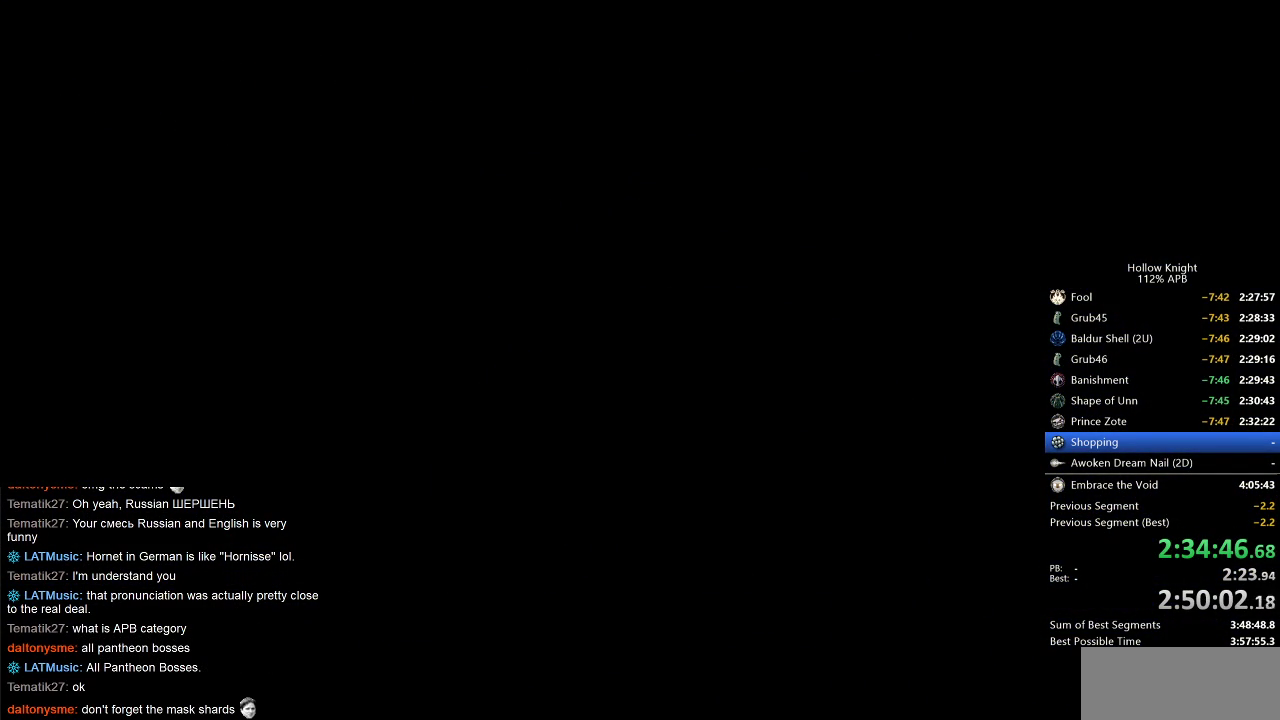
{"keys": ["right"], "events": [[100, "right", "down"], [200, "right", "up"], [233, "right", "down"], [317, "right", "up"], [483, "right", "down"]]}
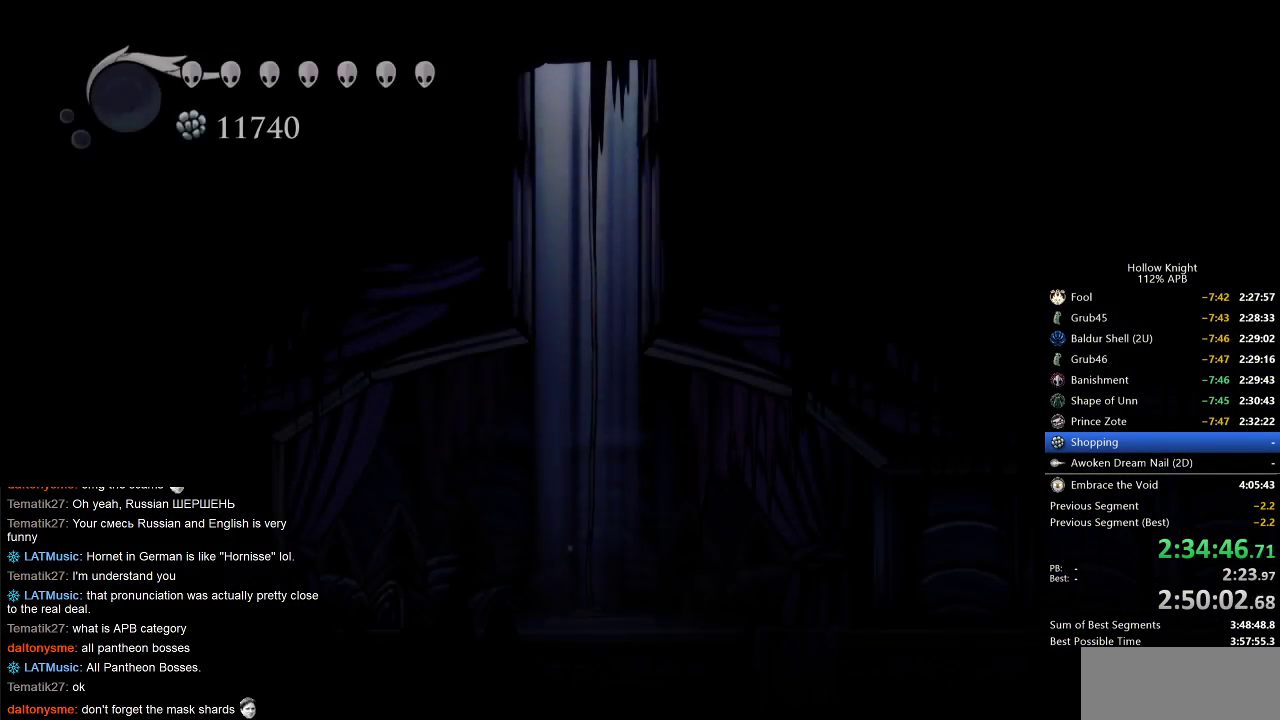
{"keys": ["right"], "events": [[83, "right", "up"], [167, "right", "down"], [300, "right", "up"], [400, "right", "down"]]}
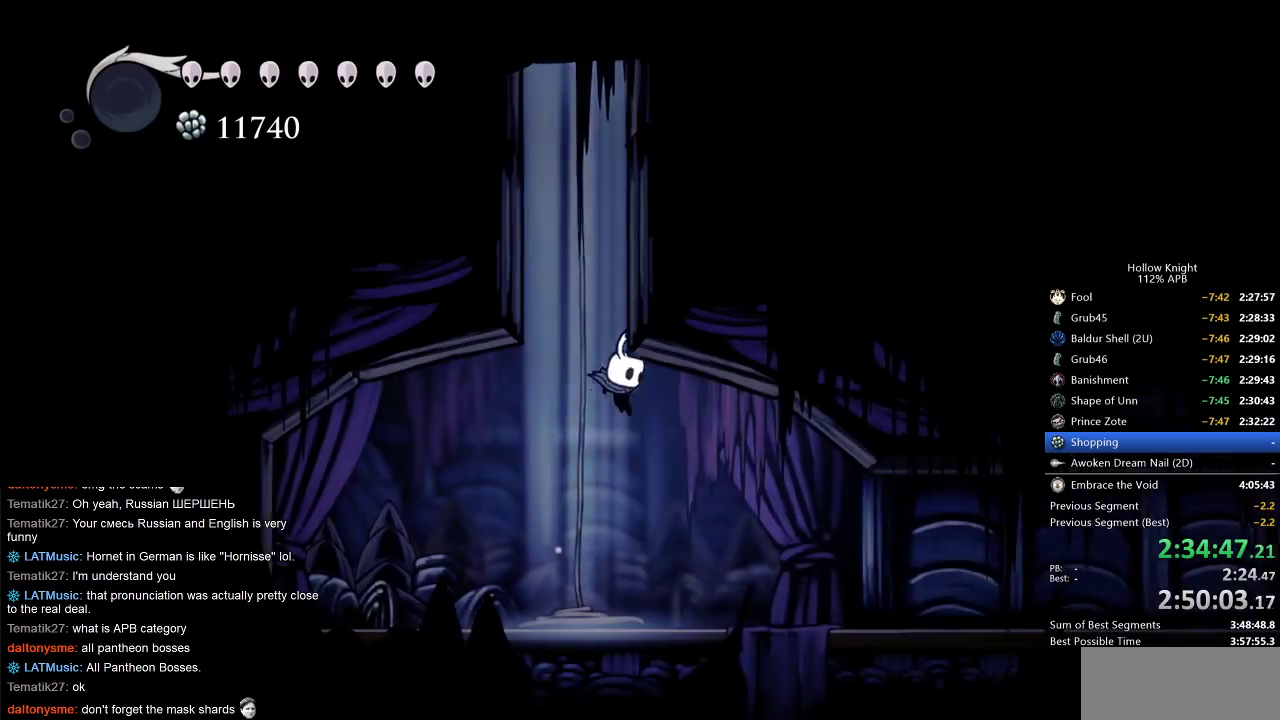
{"keys": ["cdash"], "events": [[367, "cdash", "down"], [383, "right", "up"]]}
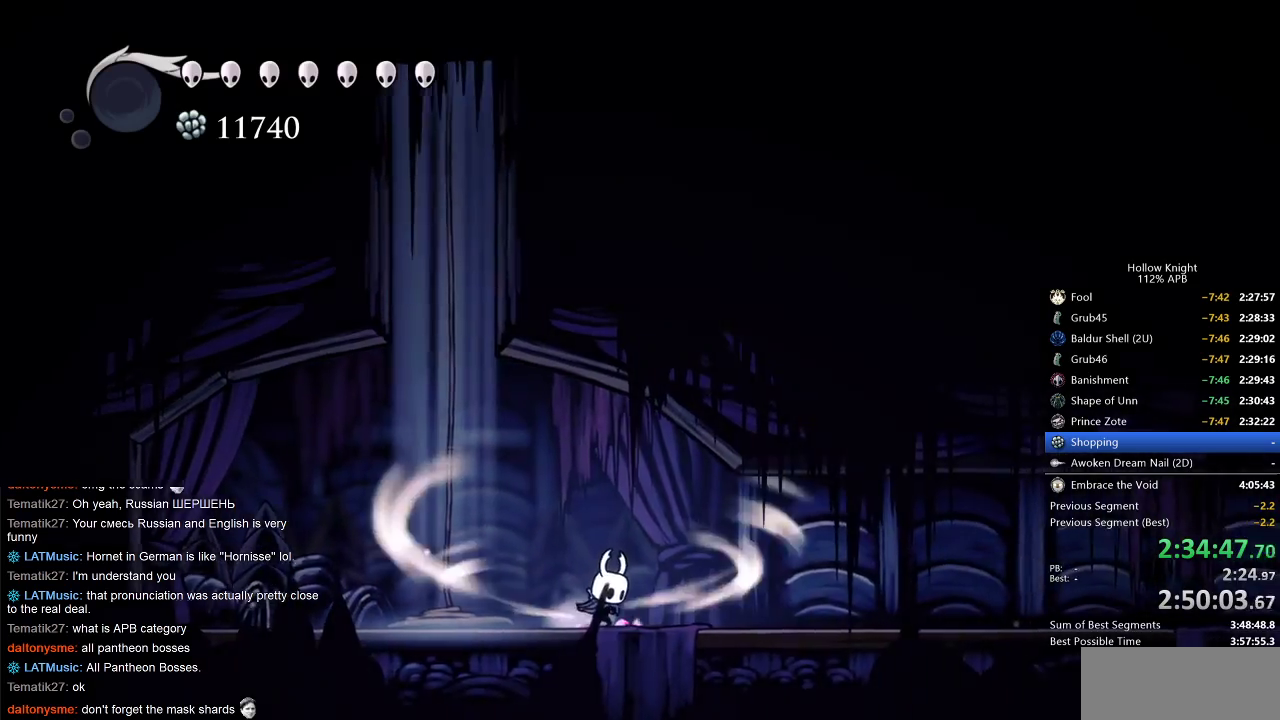
{"keys": ["cdash"], "events": []}
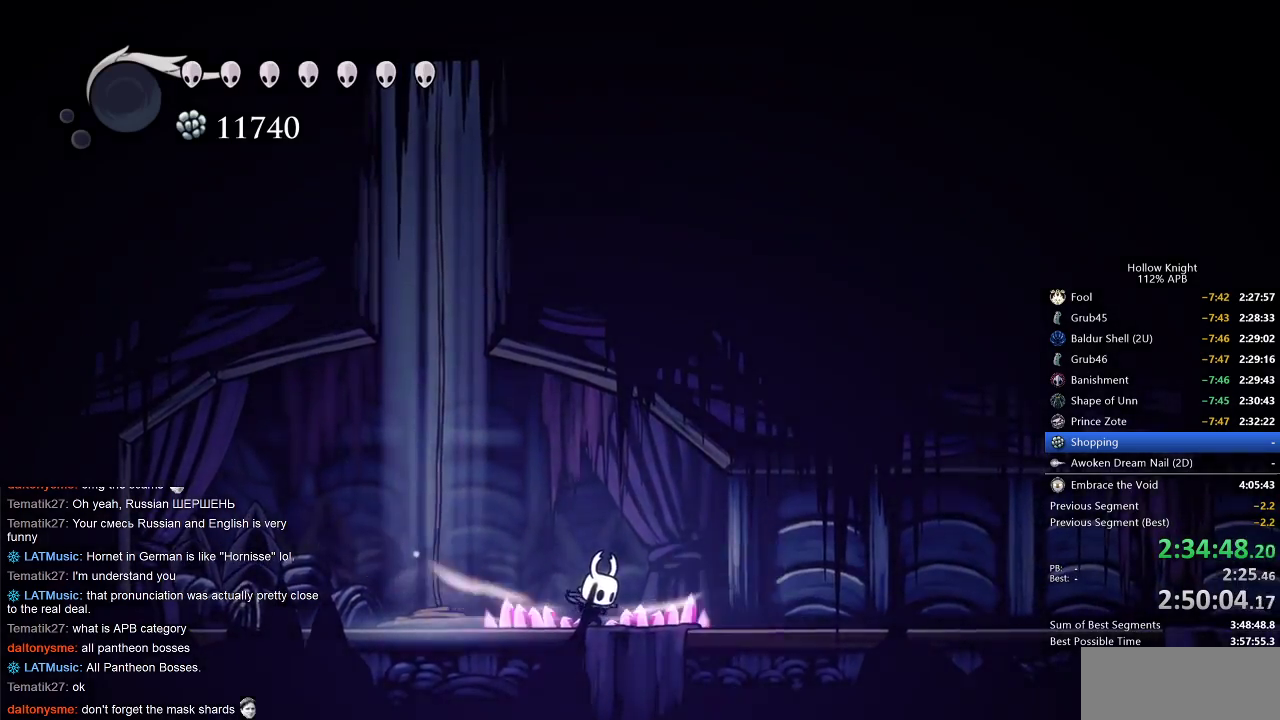
{"keys": [], "events": [[283, "cdash", "up"]]}
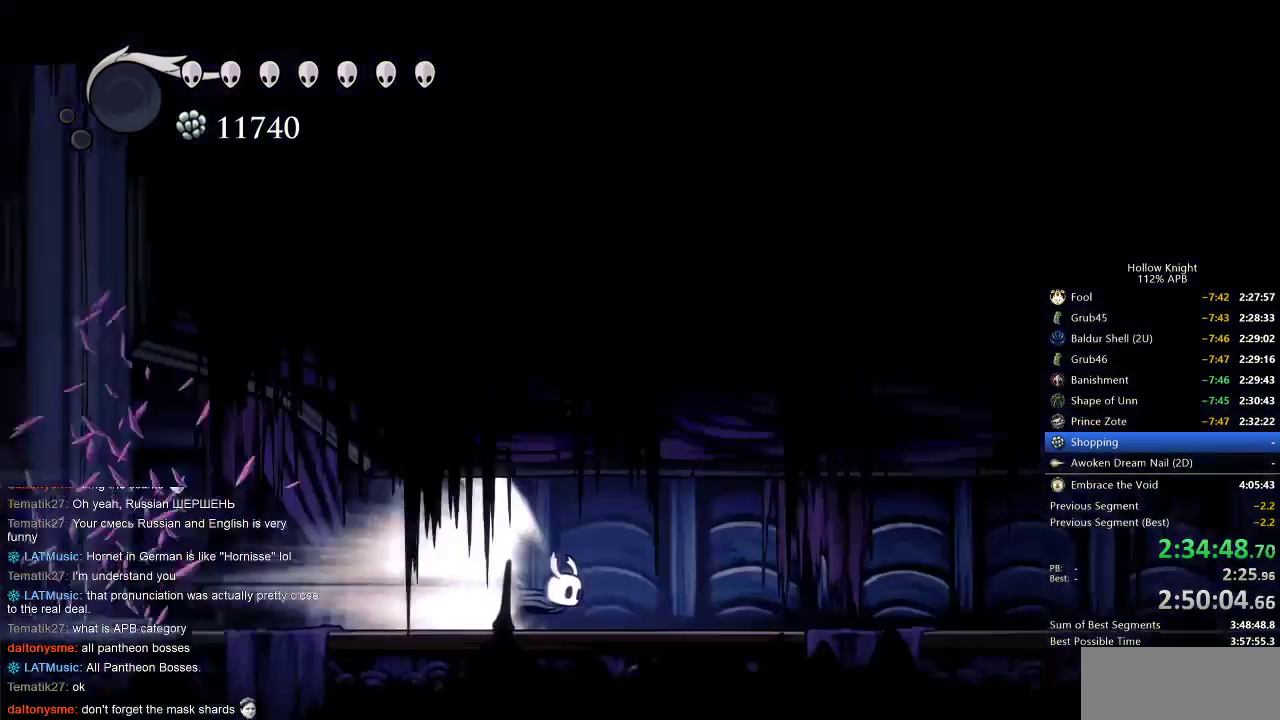
{"keys": ["right"], "events": [[117, "right", "down"]]}
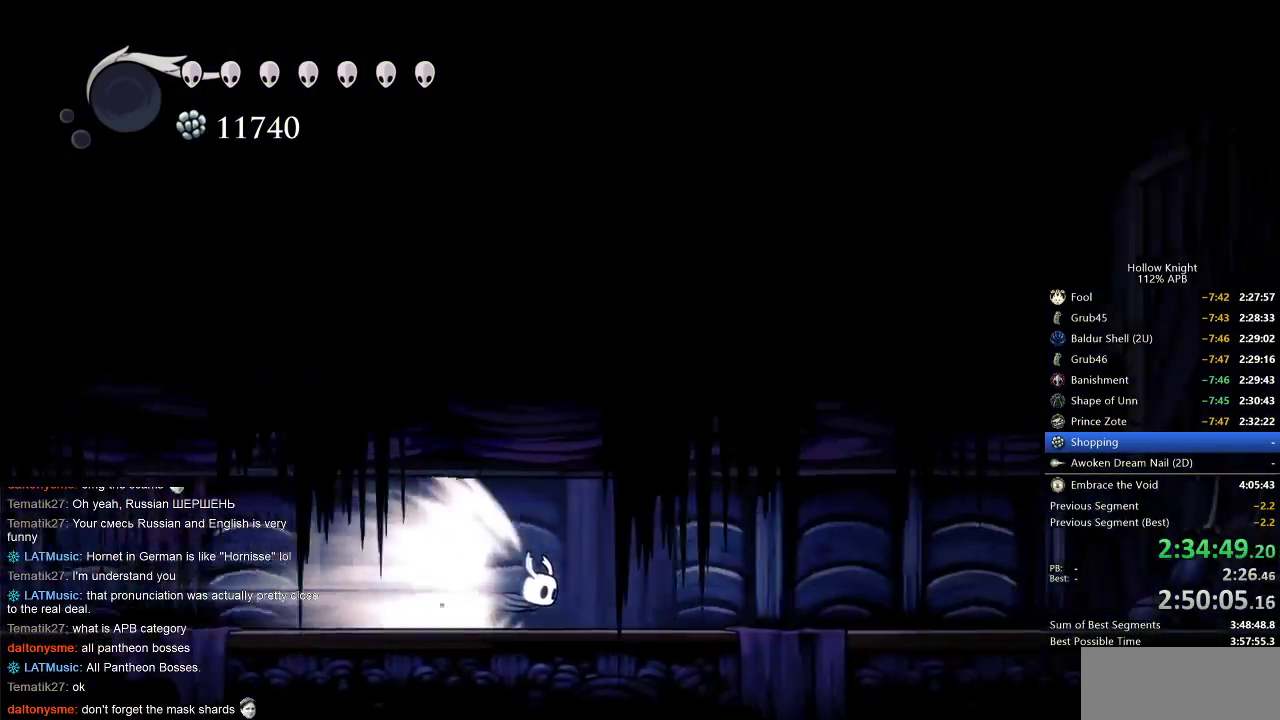
{"keys": ["right"], "events": []}